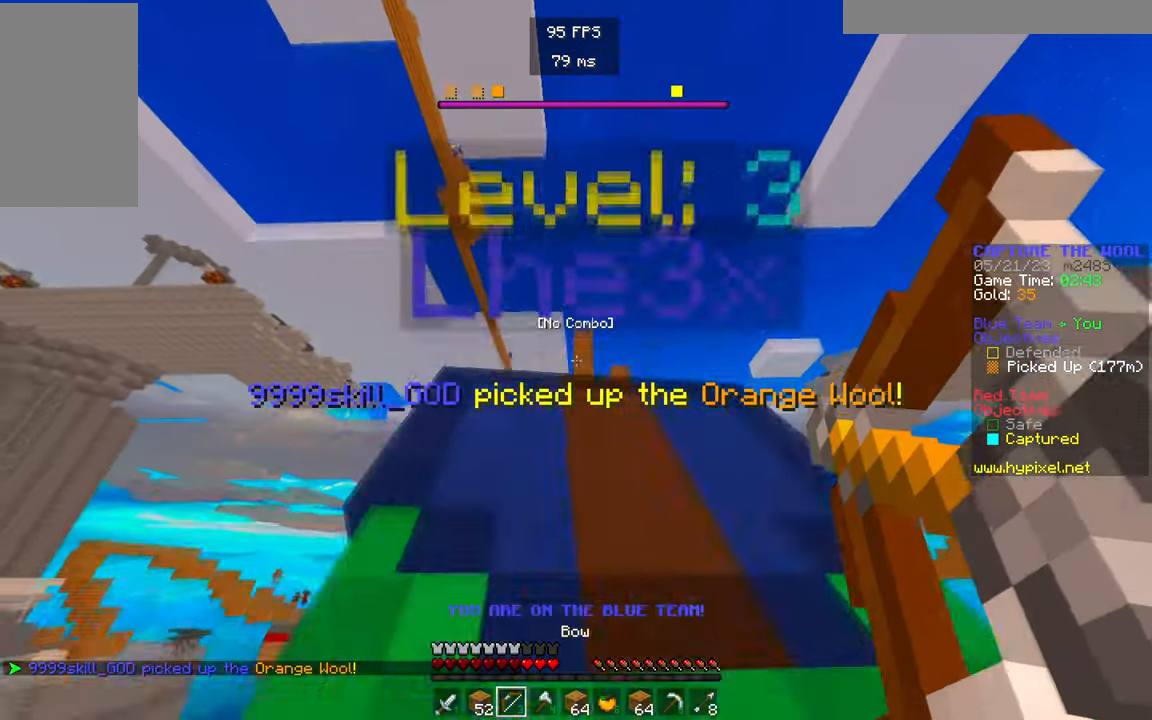
Gameplay with keyboard and mouse; each line is a JSON object with the keys and mouse buttons held at the frame after it. "events" lists presses ("down") and releases ("up") of "a", "d", "s", "w", "mouse_left" and "mouse_right" between this image and that frame as [ms after this image, input, new state], when the widget could be followed in between. "mouse_left", "mouse_right" = the "left", "right" buttons of the "mouse" list. No other keys are recorded. Fast repeated clicks can show as one long hold. Mouse movement is not recorded.
{"keys": ["w"], "mouse": ["right"], "events": []}
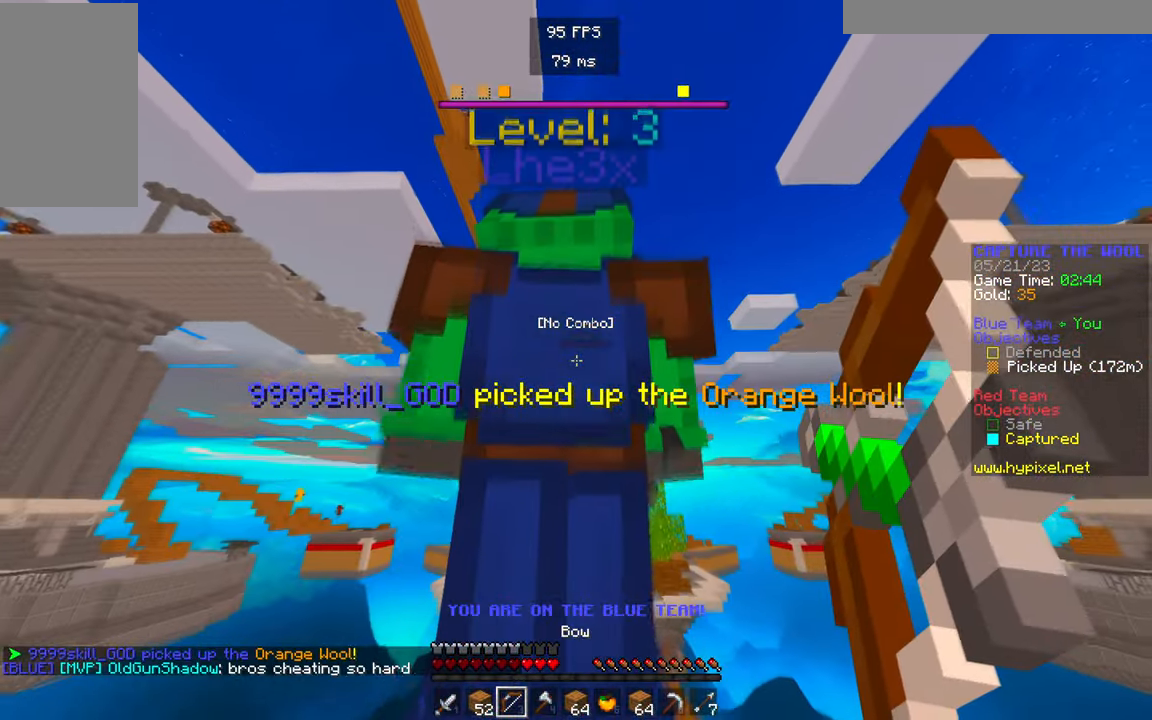
{"keys": ["w"], "mouse": ["right"], "events": []}
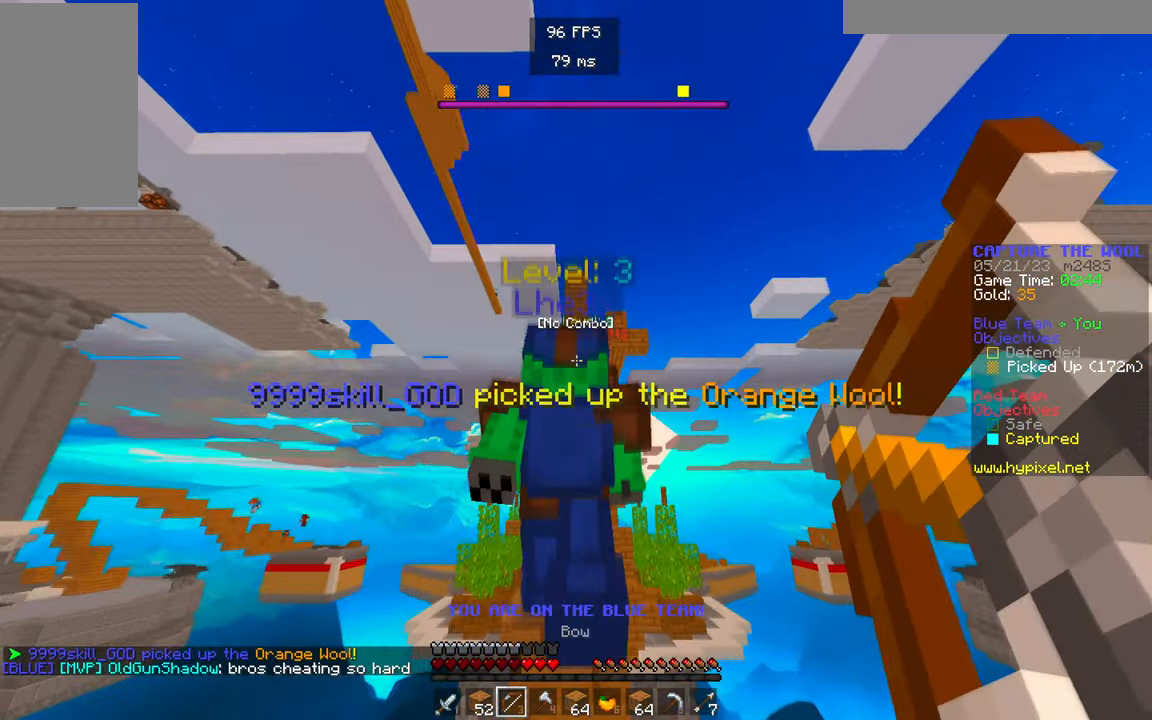
{"keys": ["w"], "mouse": ["right"], "events": [[67, "mouse_right", "up"], [100, "mouse_right", "down"]]}
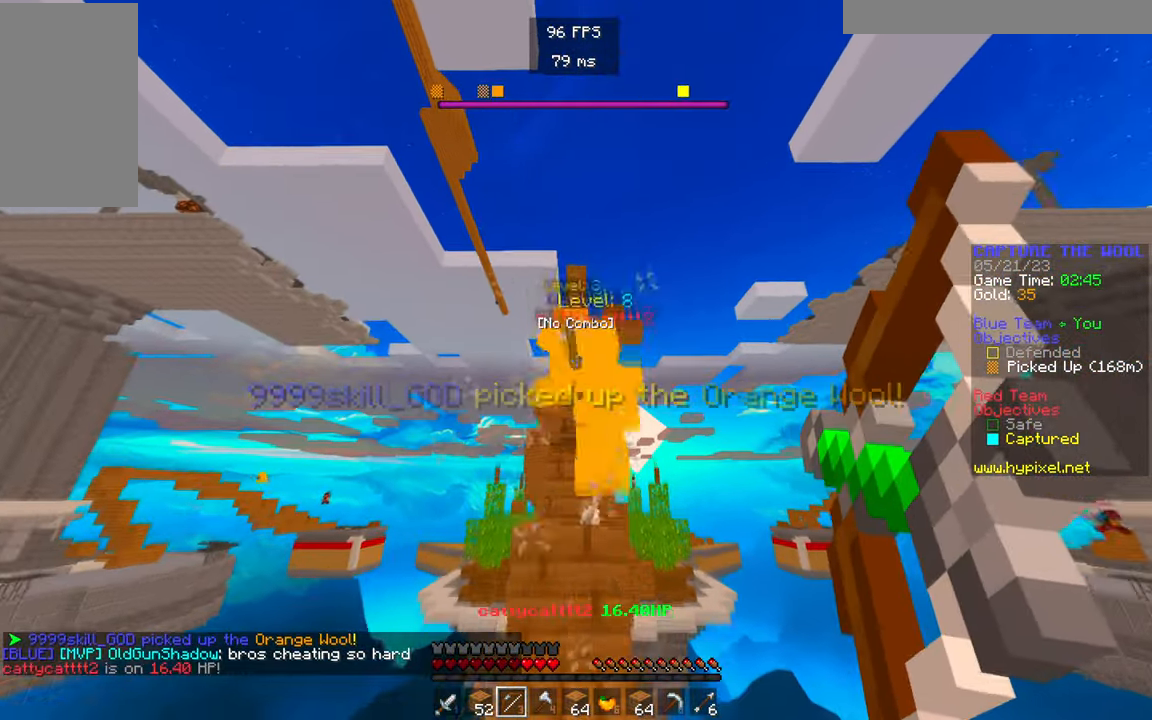
{"keys": ["a", "w"], "mouse": [], "events": [[217, "mouse_right", "up"], [467, "a", "down"]]}
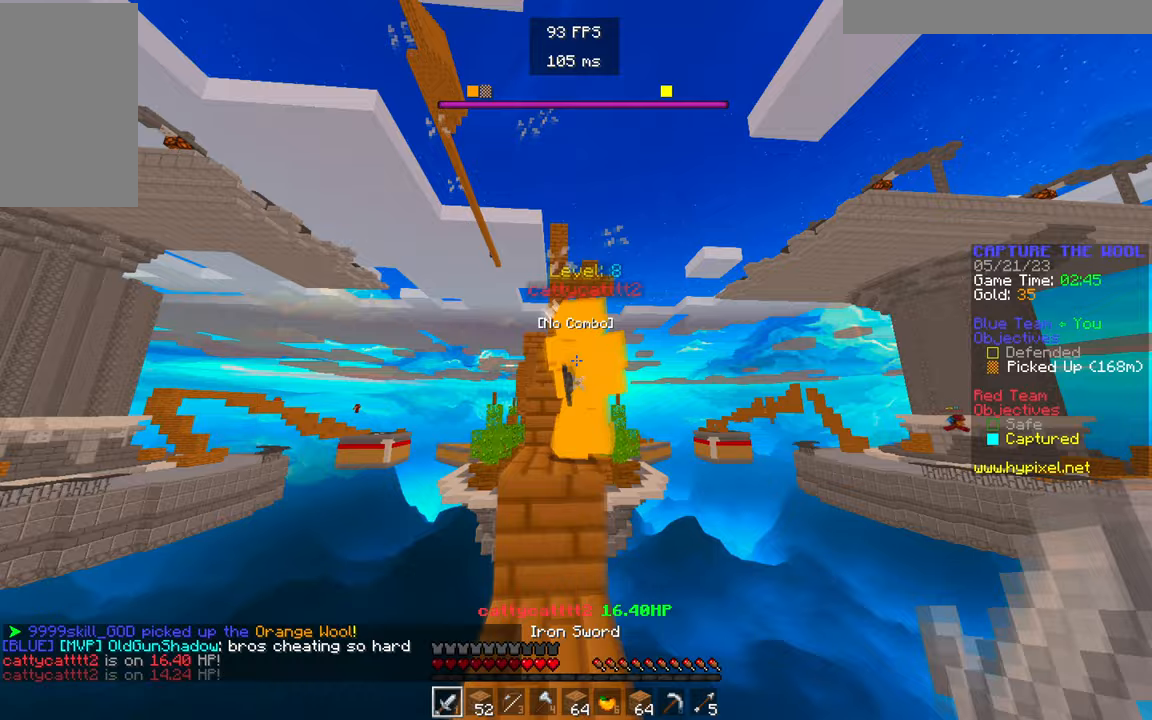
{"keys": ["w"], "mouse": ["left"], "events": [[100, "mouse_right", "down"], [150, "a", "up"], [150, "mouse_left", "down"], [167, "mouse_right", "up"], [283, "mouse_left", "up"], [300, "mouse_right", "down"], [350, "mouse_right", "up"], [467, "mouse_left", "down"]]}
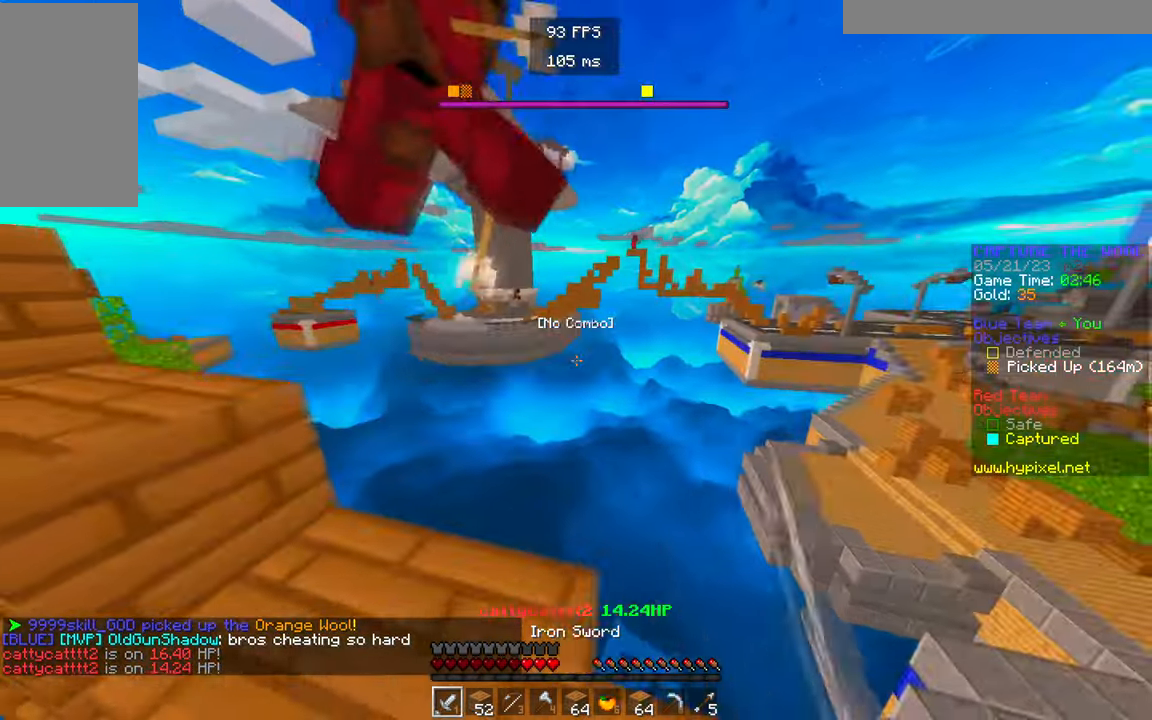
{"keys": [], "mouse": ["left"], "events": [[117, "w", "up"], [133, "mouse_left", "up"], [217, "mouse_left", "down"]]}
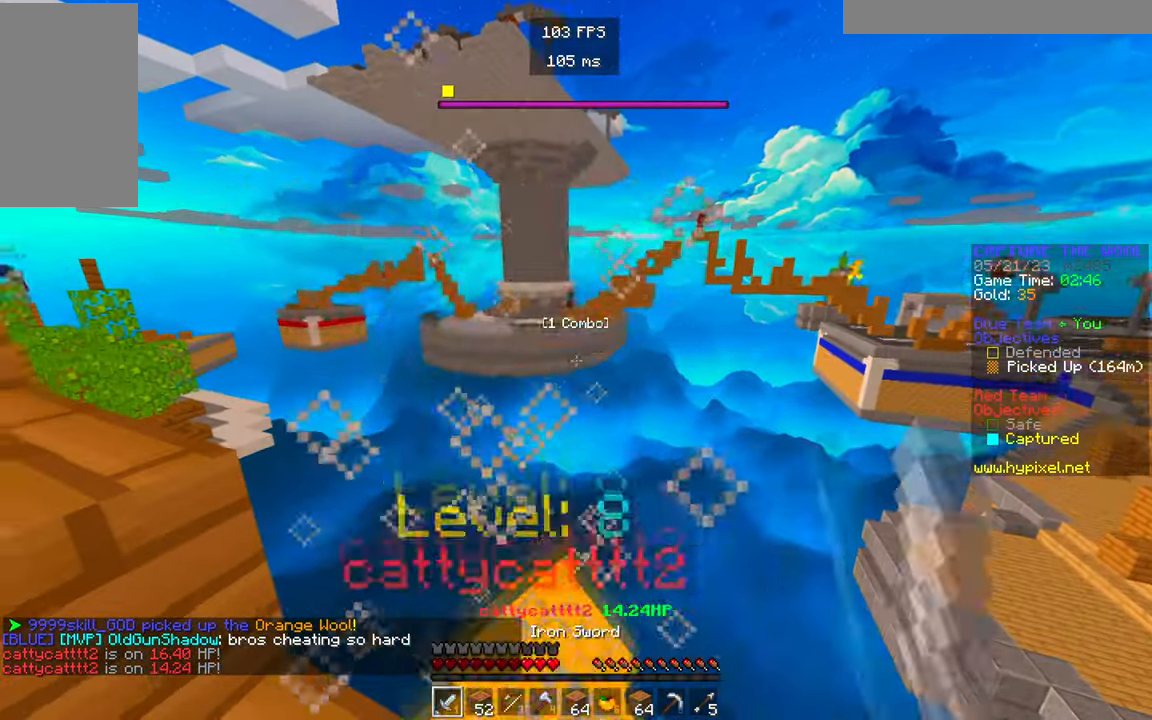
{"keys": [], "mouse": [], "events": [[17, "mouse_right", "down"], [50, "mouse_right", "up"], [133, "mouse_left", "up"]]}
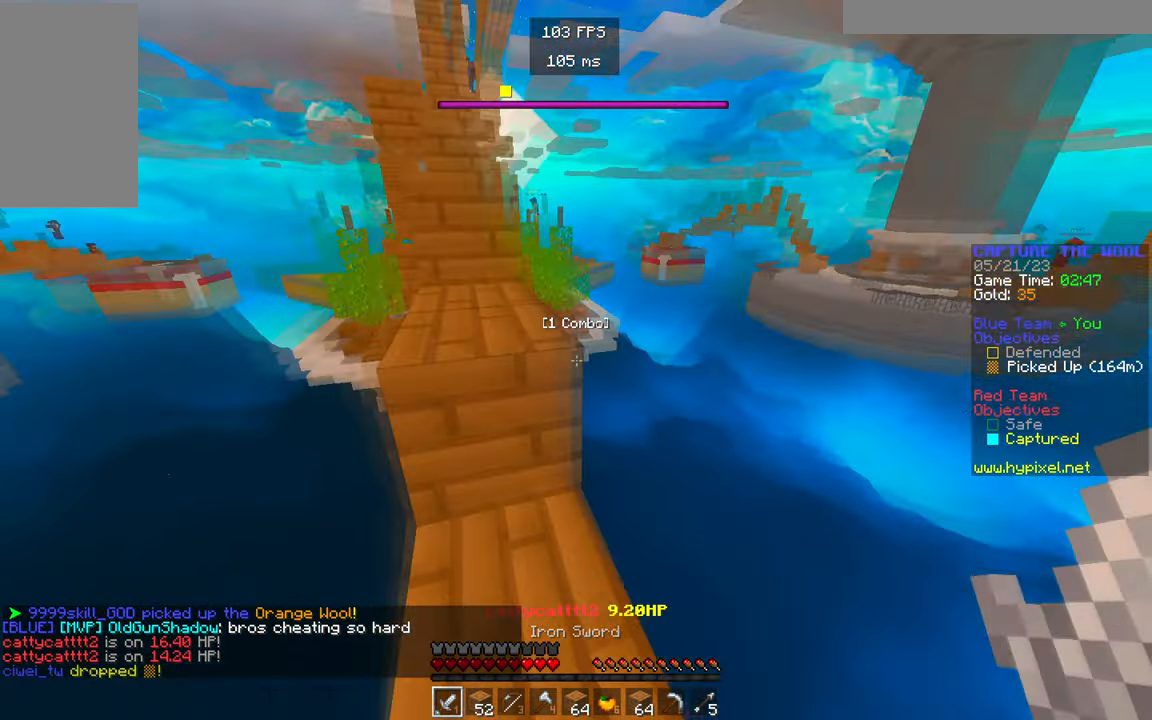
{"keys": ["w"], "mouse": [], "events": [[183, "w", "down"]]}
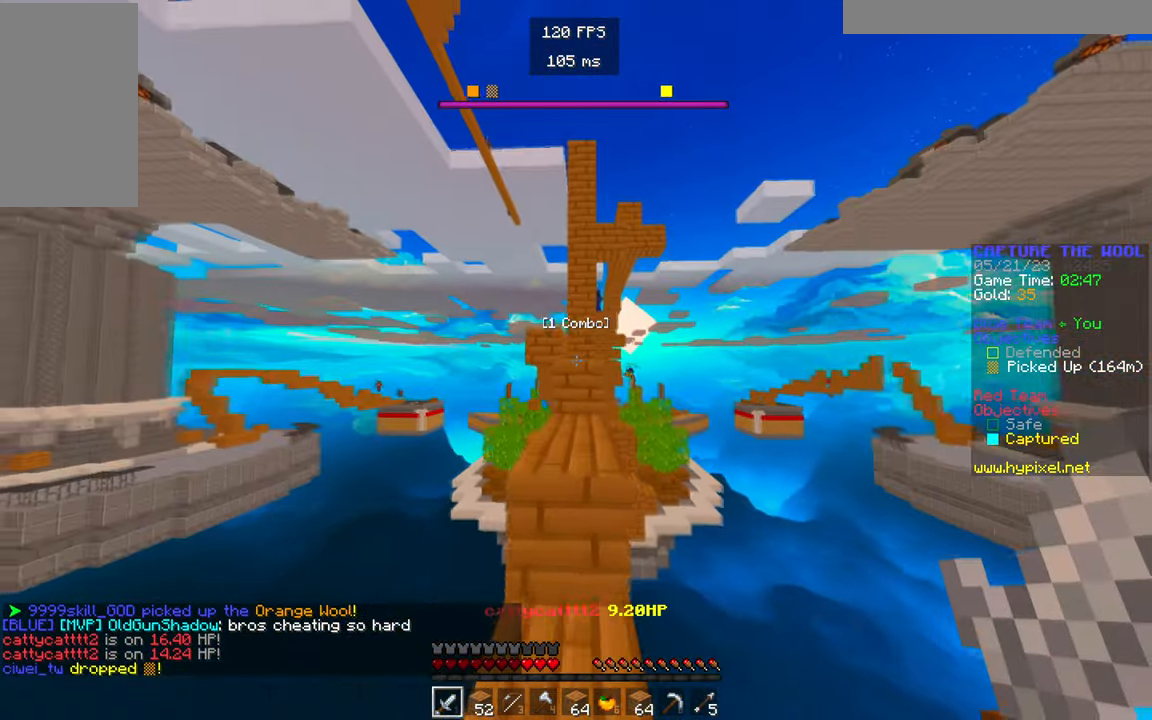
{"keys": ["w"], "mouse": [], "events": []}
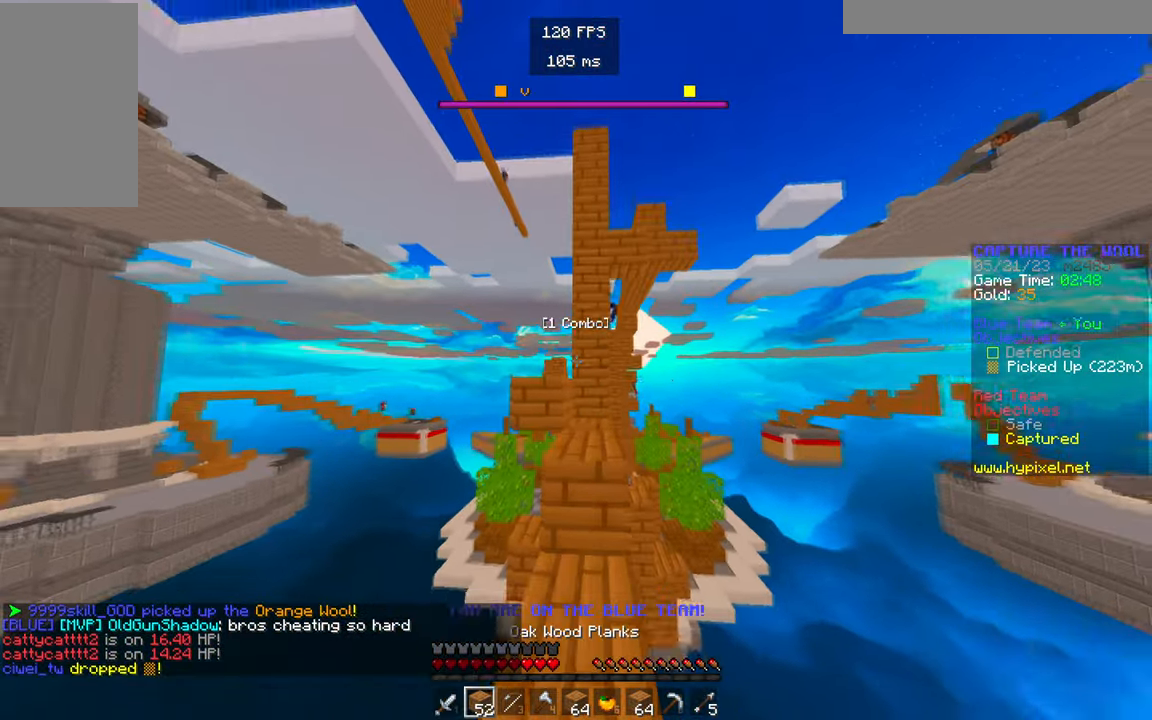
{"keys": ["w"], "mouse": [], "events": []}
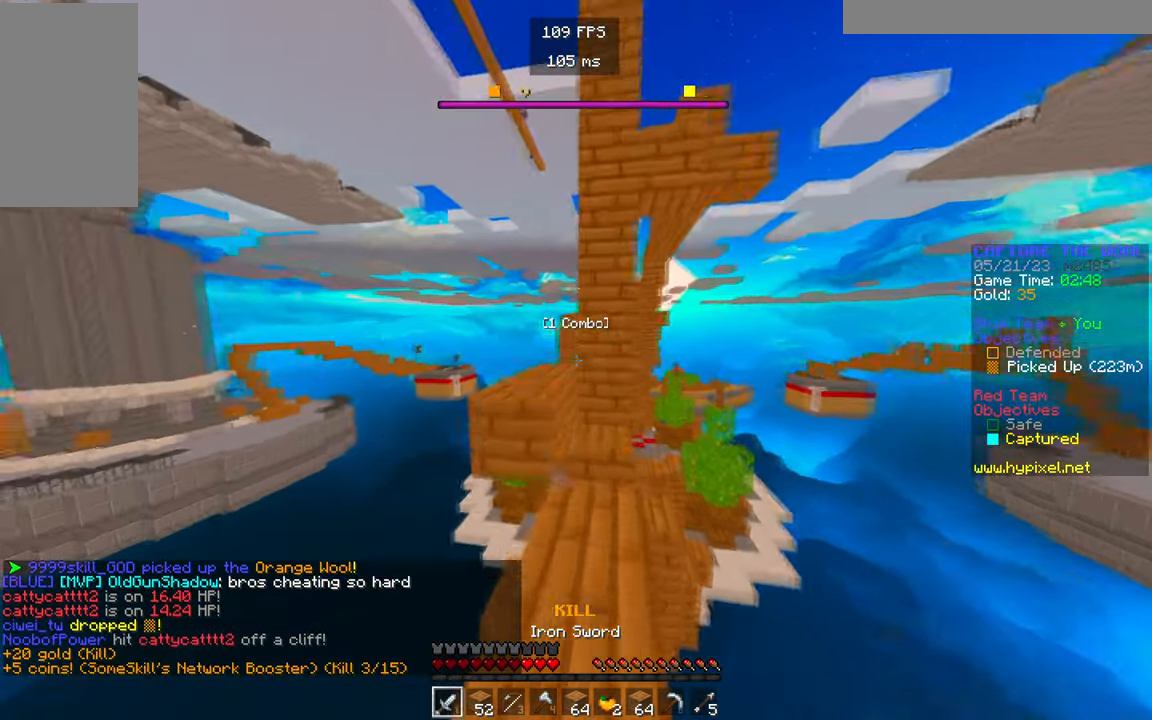
{"keys": ["w"], "mouse": [], "events": []}
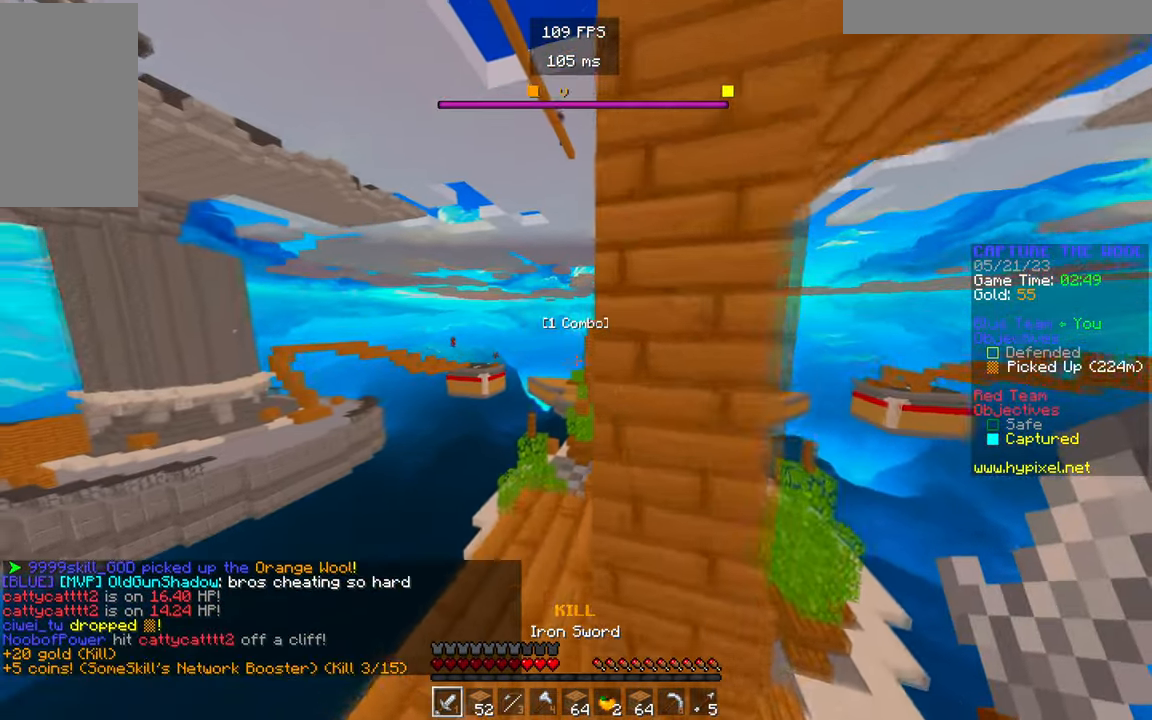
{"keys": [], "mouse": [], "events": [[117, "a", "down"], [267, "a", "up"], [317, "w", "up"]]}
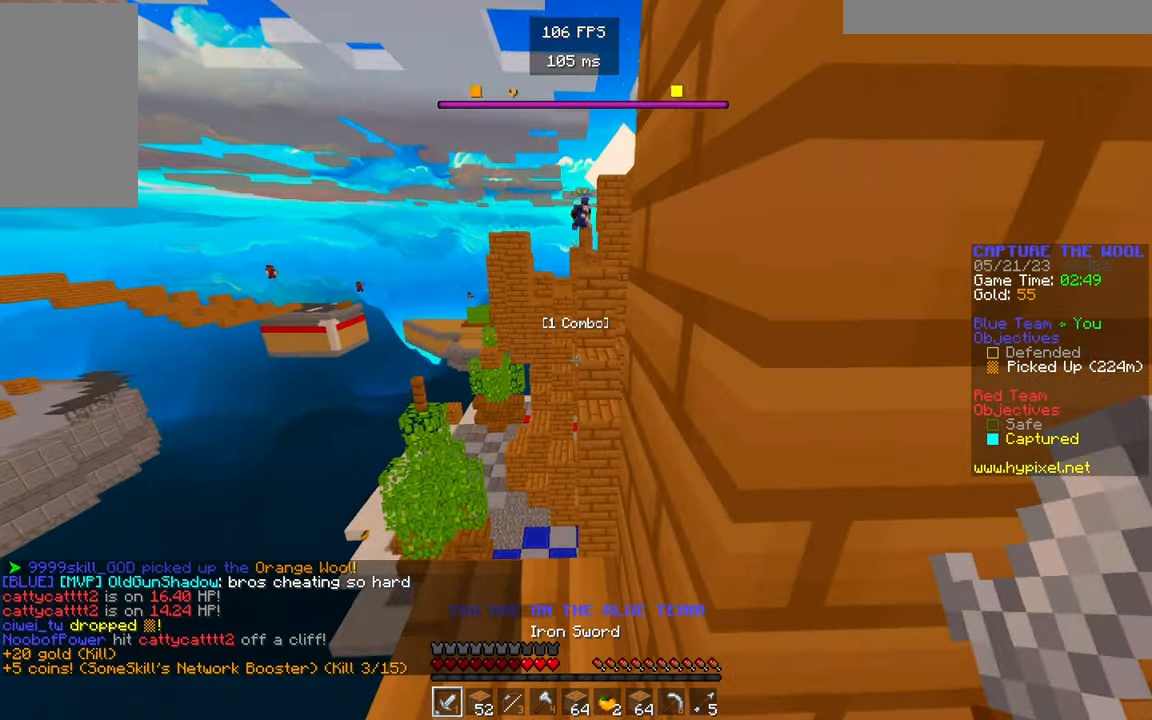
{"keys": ["w"], "mouse": [], "events": [[17, "a", "down"], [133, "a", "up"], [317, "w", "down"]]}
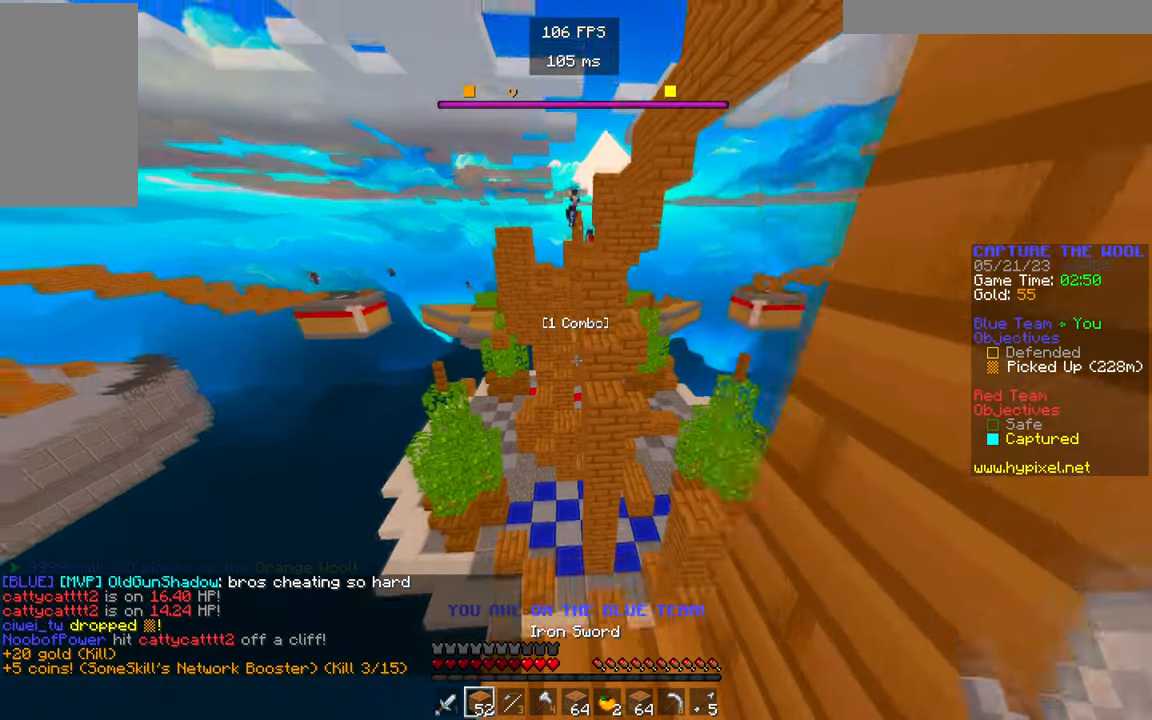
{"keys": ["w"], "mouse": [], "events": []}
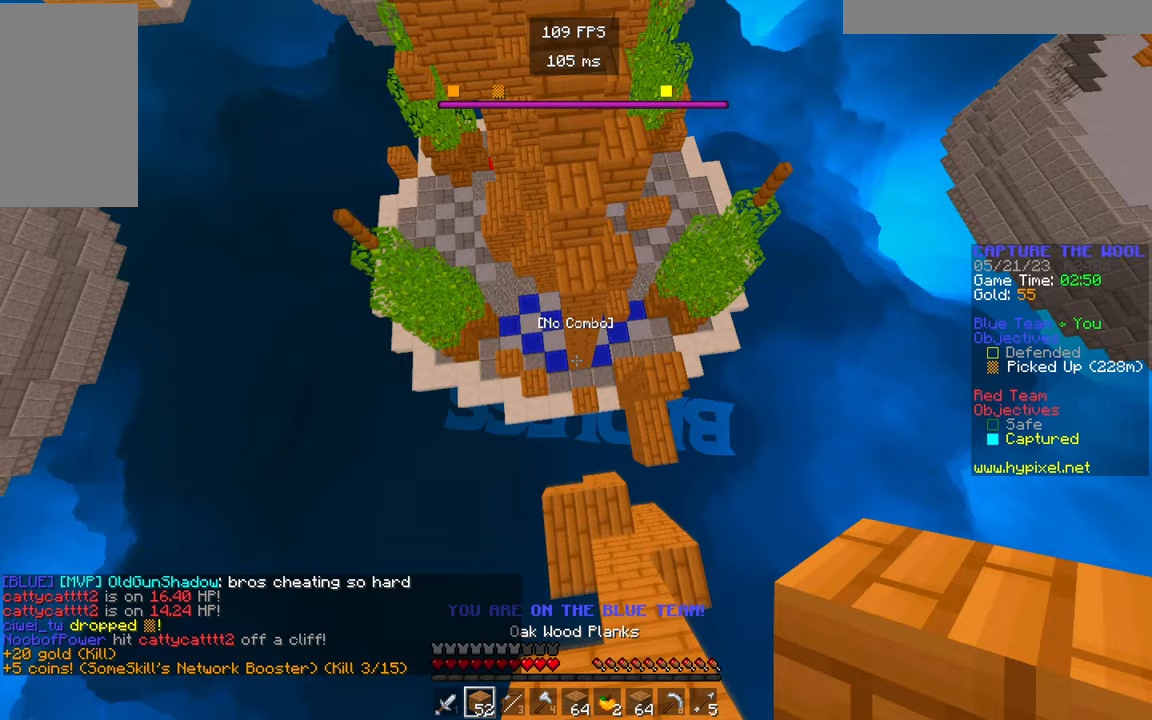
{"keys": ["w"], "mouse": ["right"], "events": [[350, "mouse_right", "down"]]}
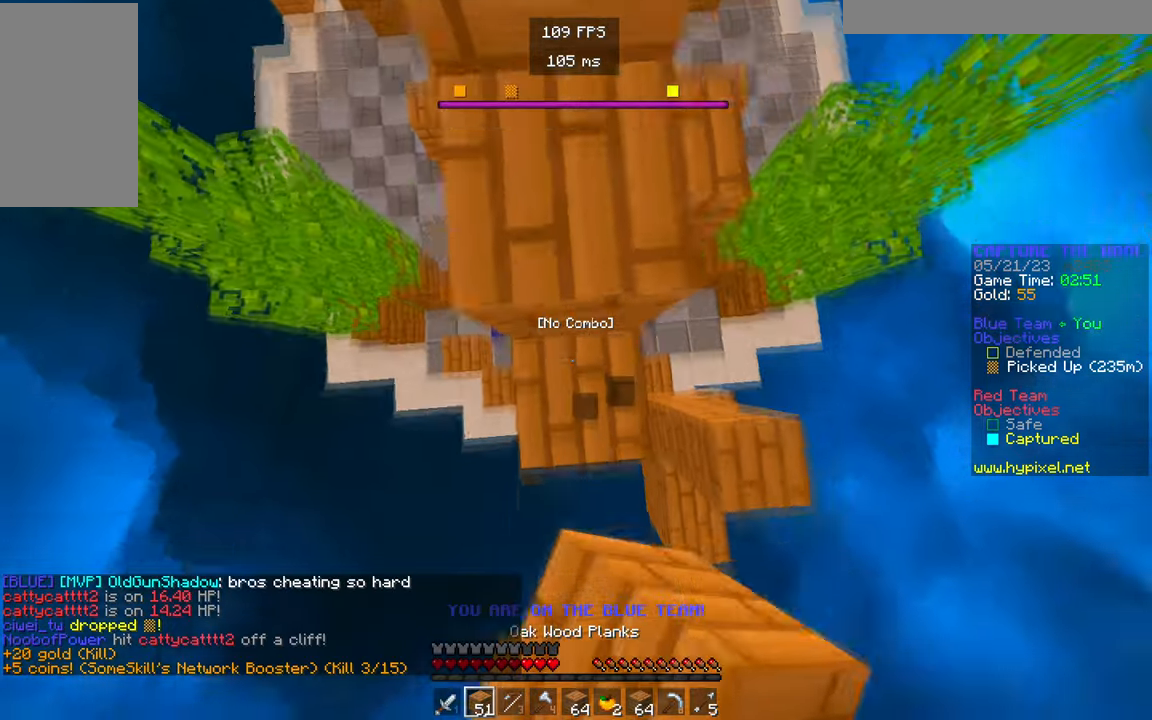
{"keys": ["w"], "mouse": [], "events": [[183, "mouse_right", "up"]]}
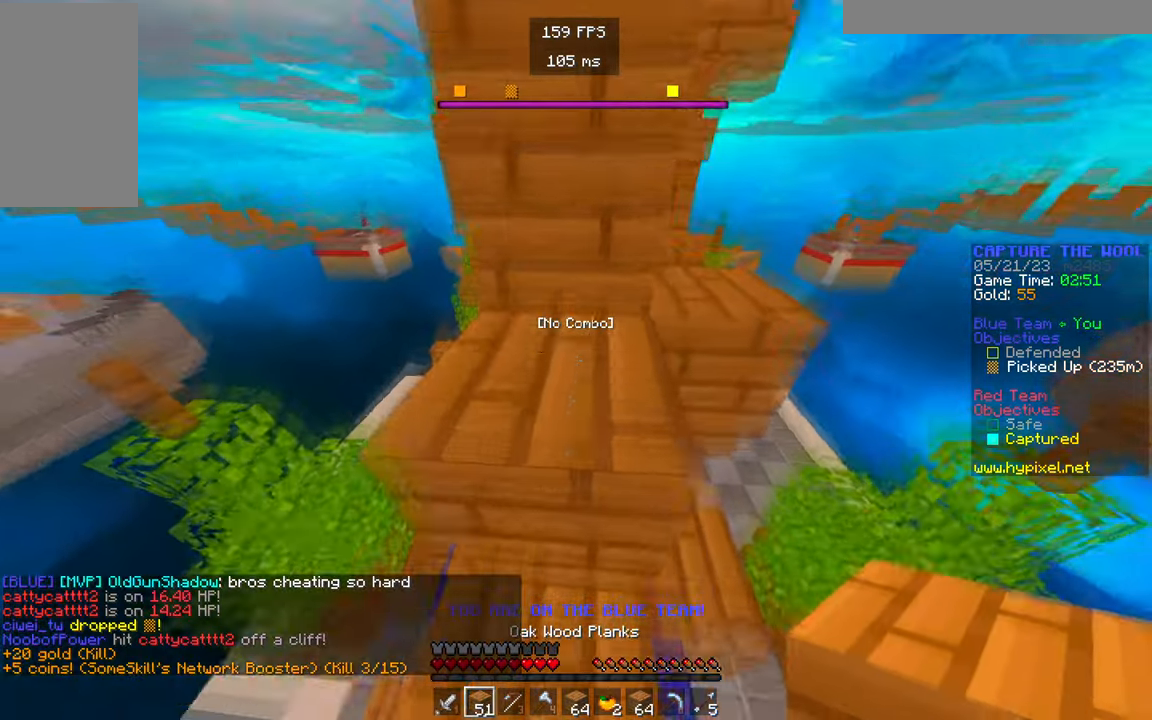
{"keys": ["w"], "mouse": [], "events": []}
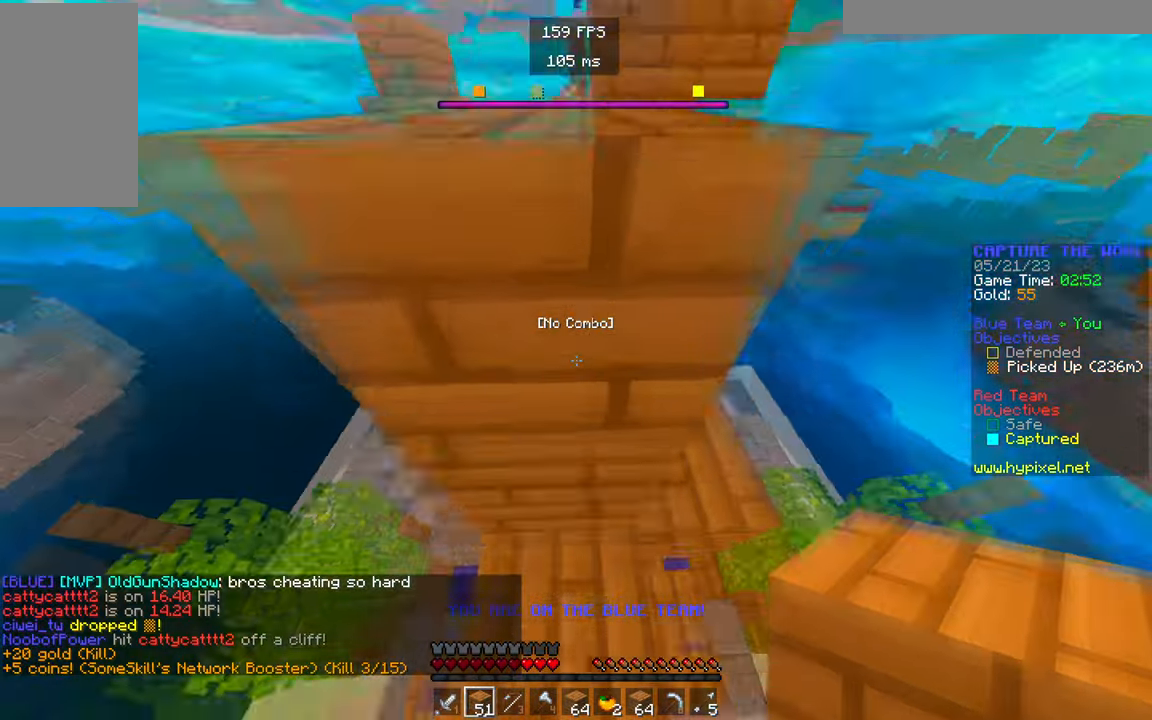
{"keys": ["w"], "mouse": [], "events": [[200, "mouse_right", "down"], [333, "mouse_right", "up"]]}
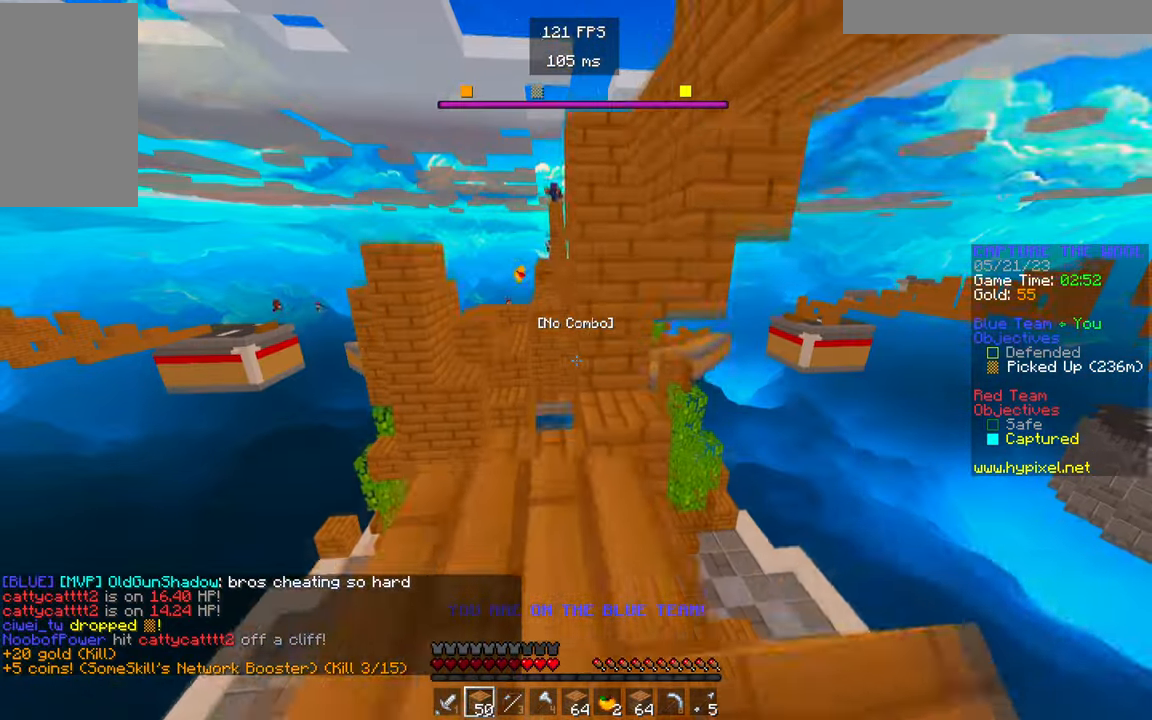
{"keys": ["w"], "mouse": [], "events": [[33, "a", "down"], [183, "a", "up"]]}
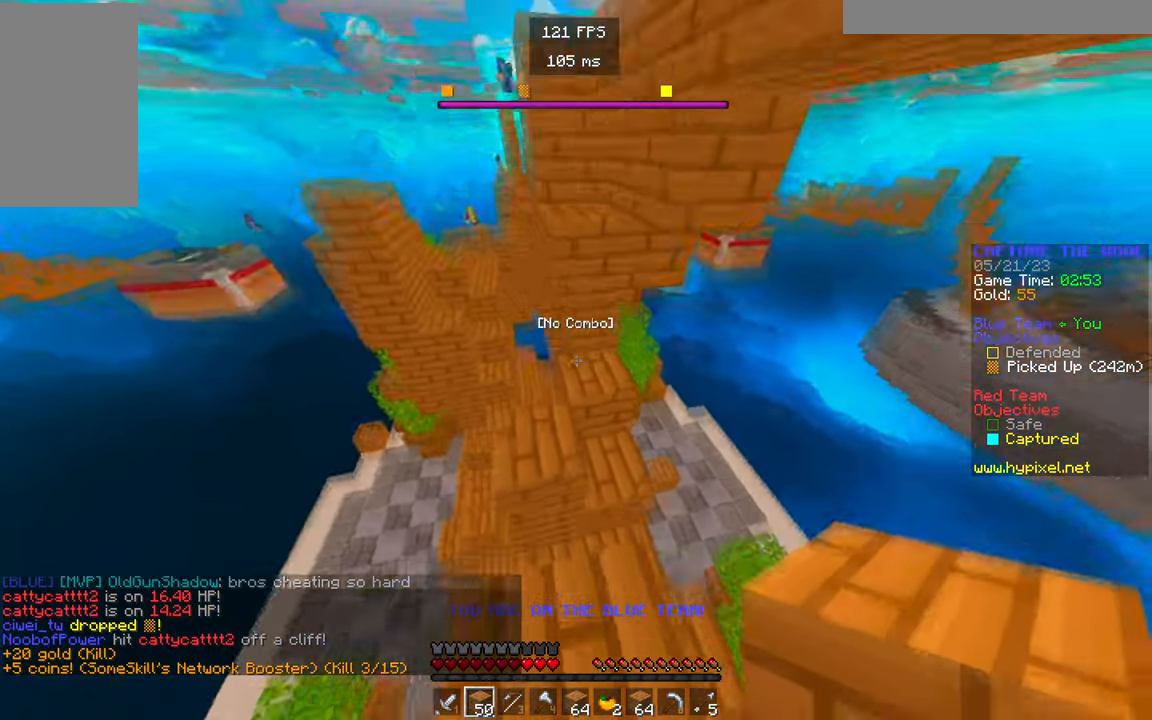
{"keys": ["w"], "mouse": [], "events": []}
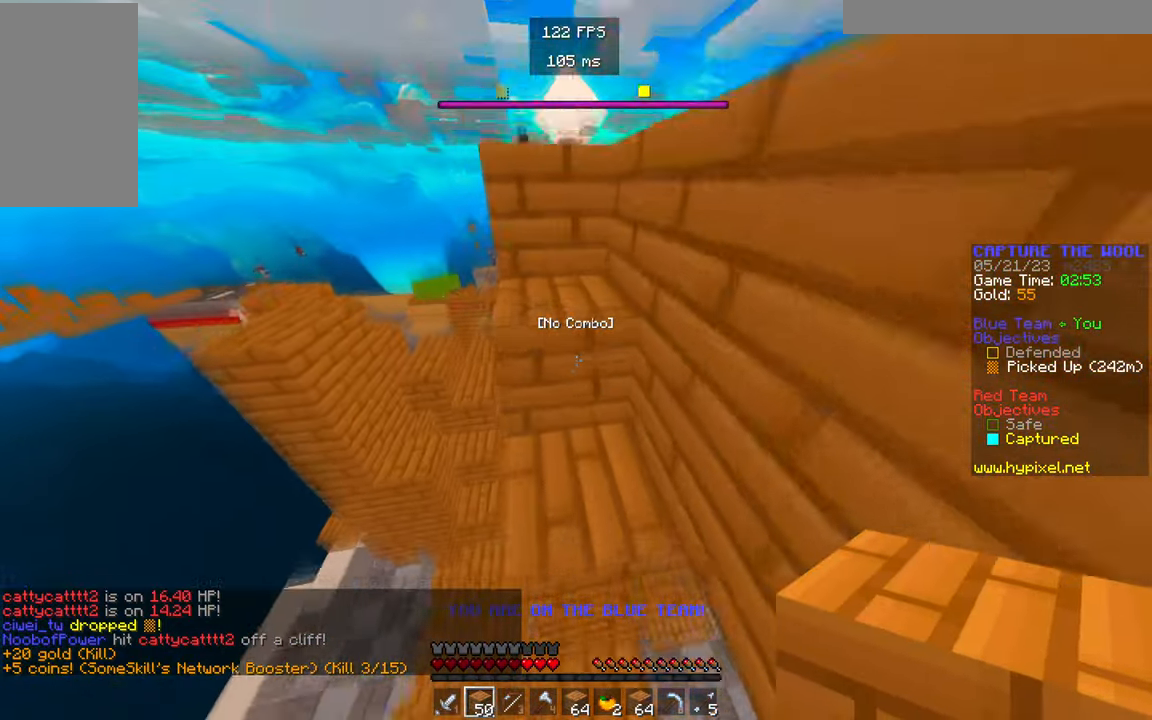
{"keys": ["w"], "mouse": ["right"], "events": [[450, "mouse_right", "down"]]}
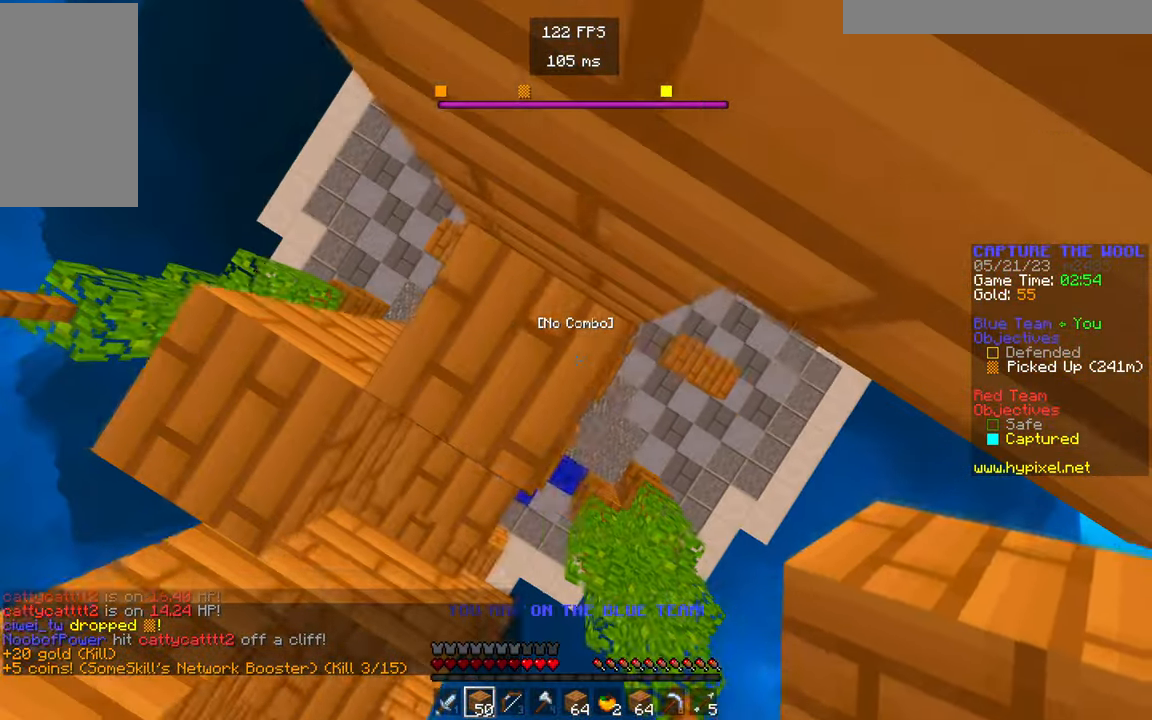
{"keys": ["w"], "mouse": [], "events": [[33, "a", "down"], [117, "mouse_right", "up"], [150, "a", "up"], [183, "mouse_right", "down"], [317, "mouse_right", "up"]]}
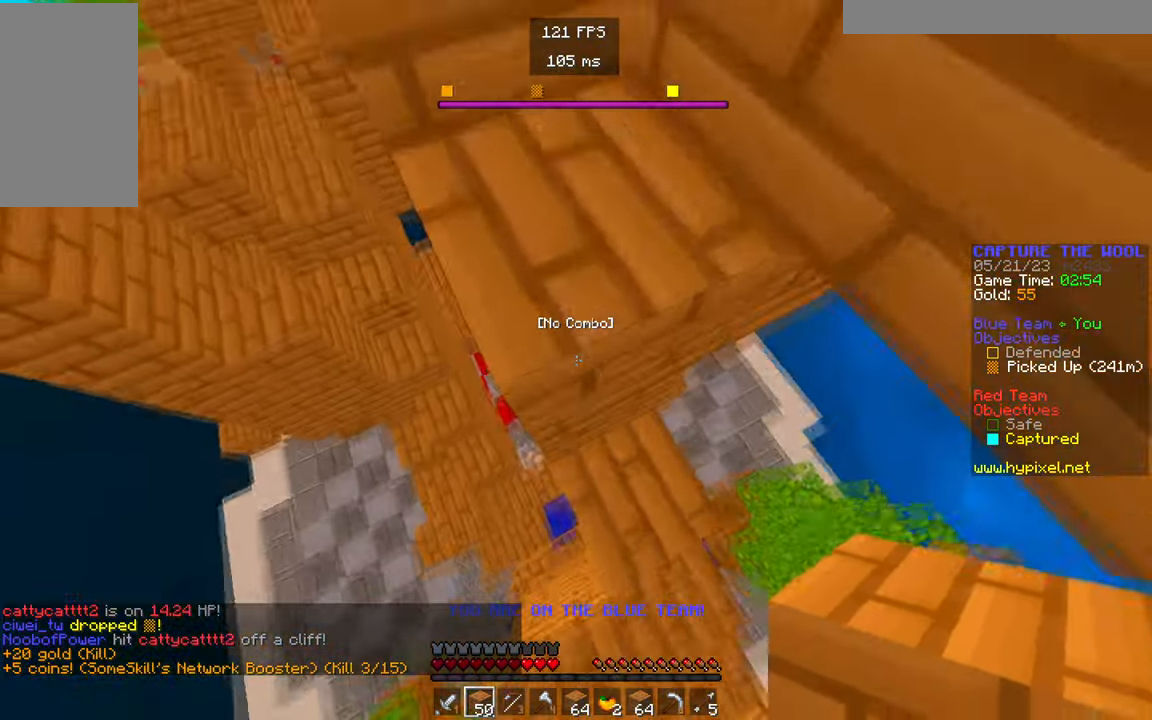
{"keys": ["w"], "mouse": [], "events": [[100, "mouse_right", "down"], [250, "mouse_right", "up"]]}
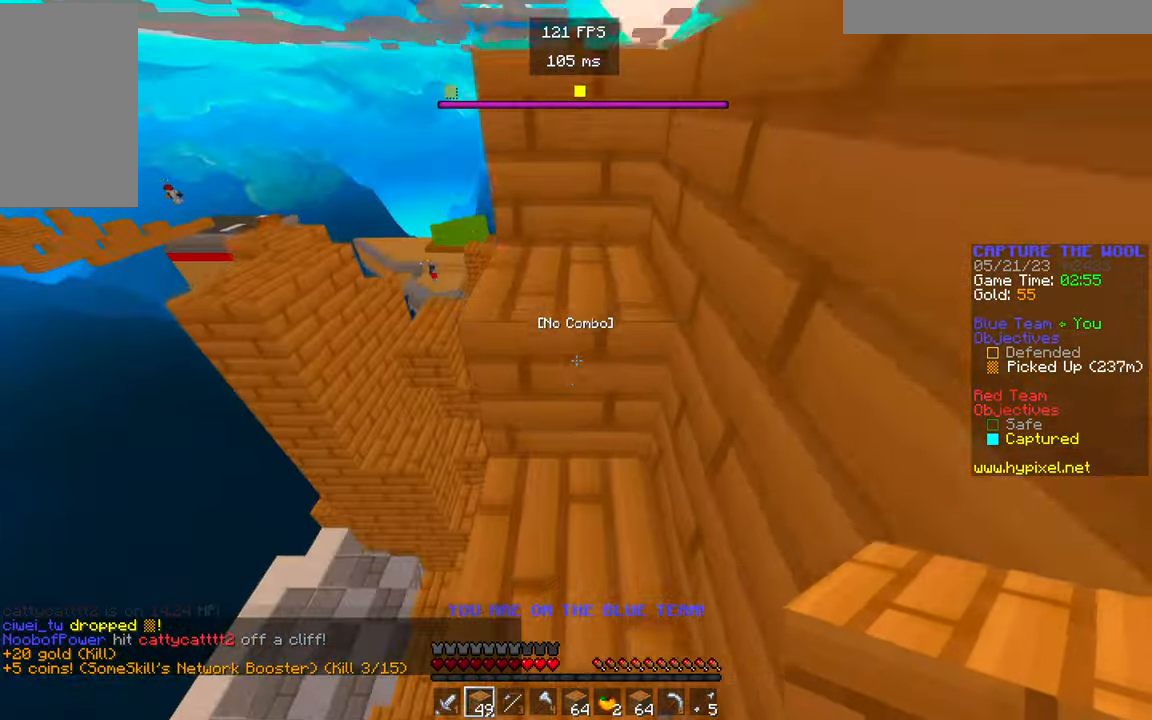
{"keys": ["w"], "mouse": [], "events": []}
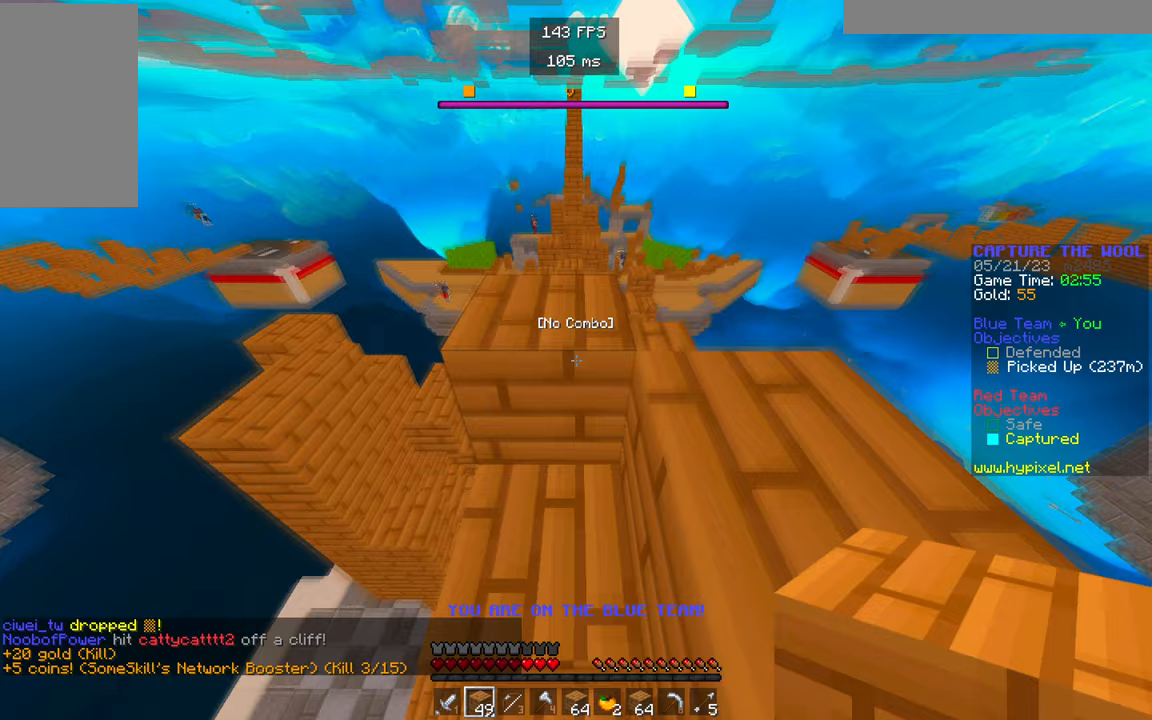
{"keys": ["w"], "mouse": [], "events": []}
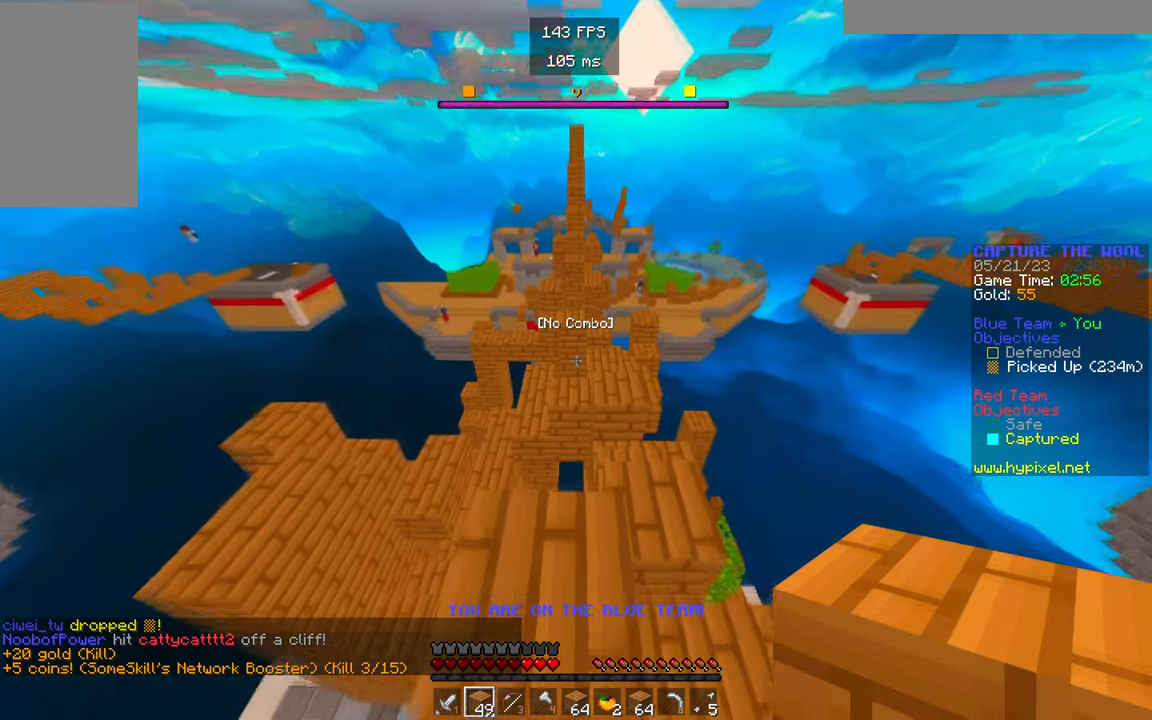
{"keys": [], "mouse": ["right"], "events": [[167, "w", "up"], [383, "mouse_right", "down"]]}
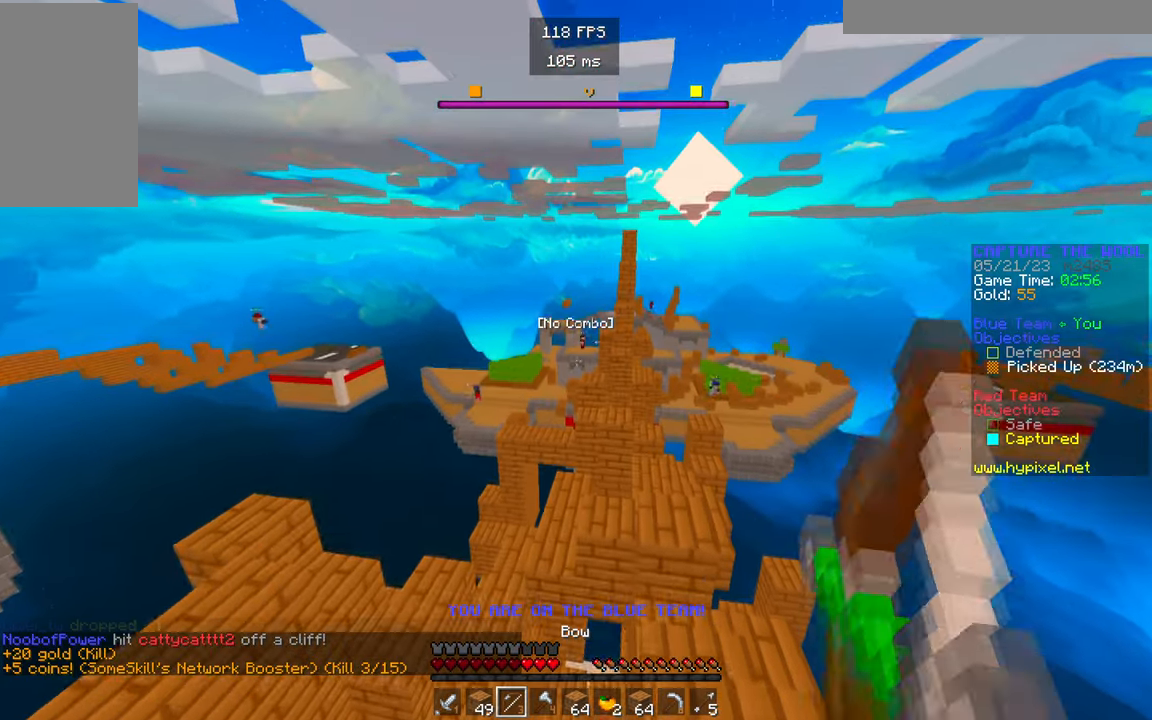
{"keys": [], "mouse": ["right"], "events": []}
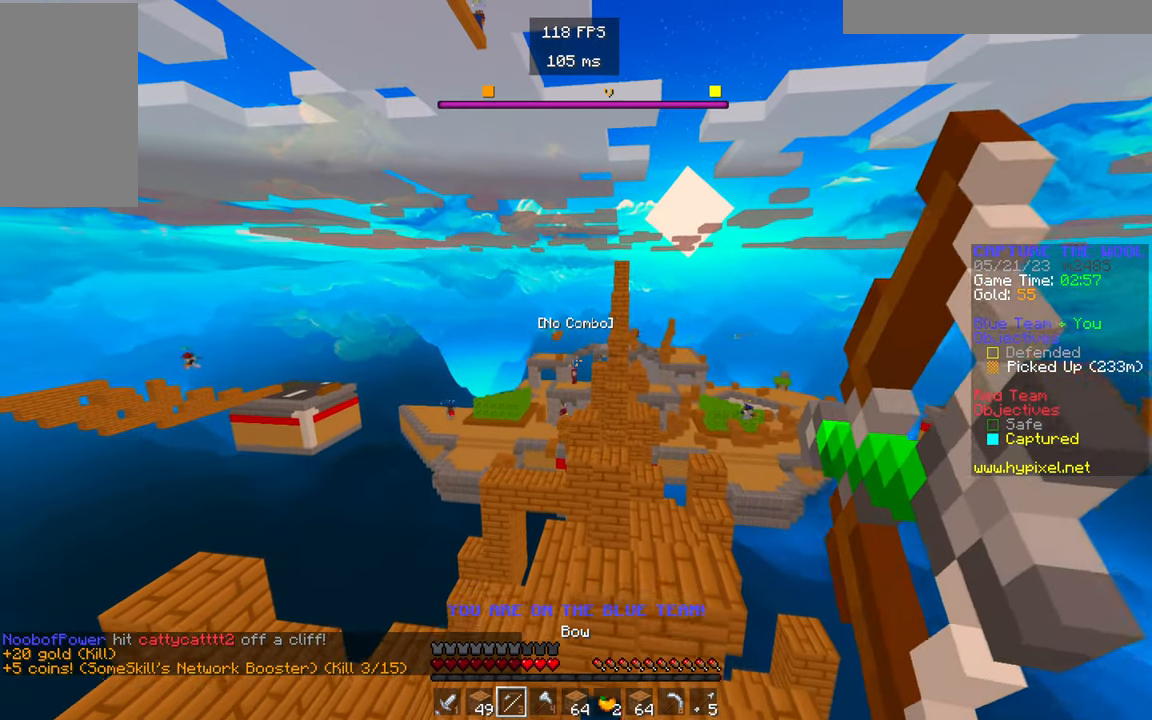
{"keys": [], "mouse": ["right"], "events": []}
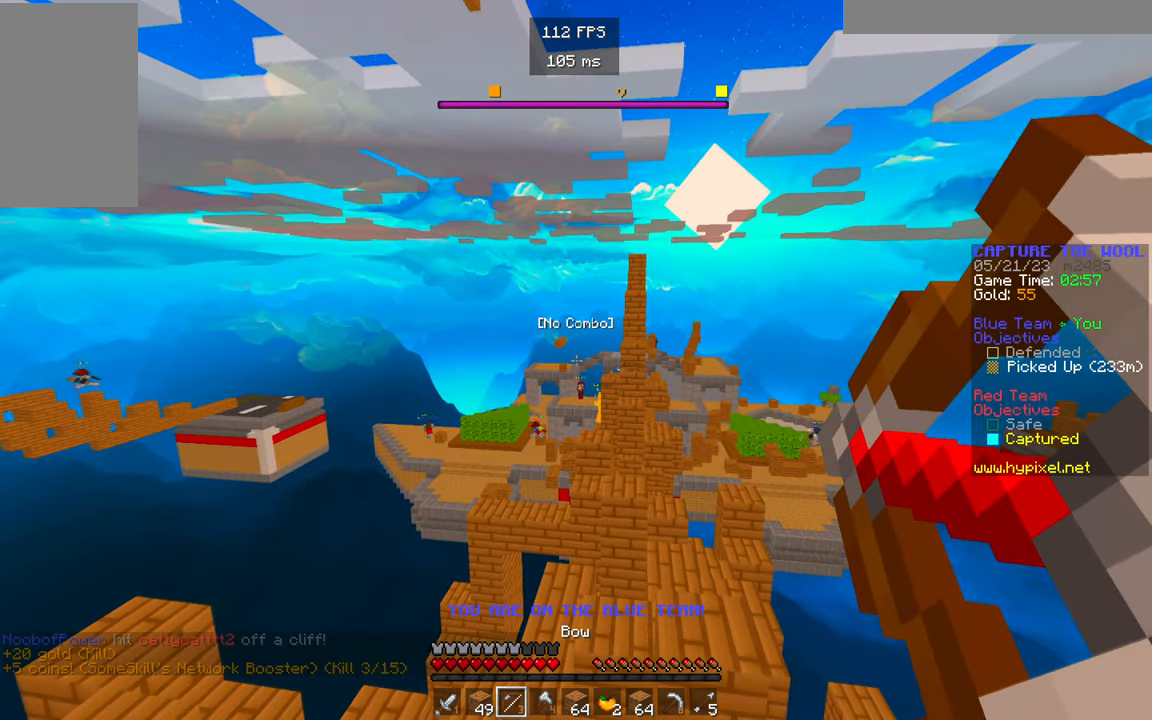
{"keys": [], "mouse": ["right"], "events": []}
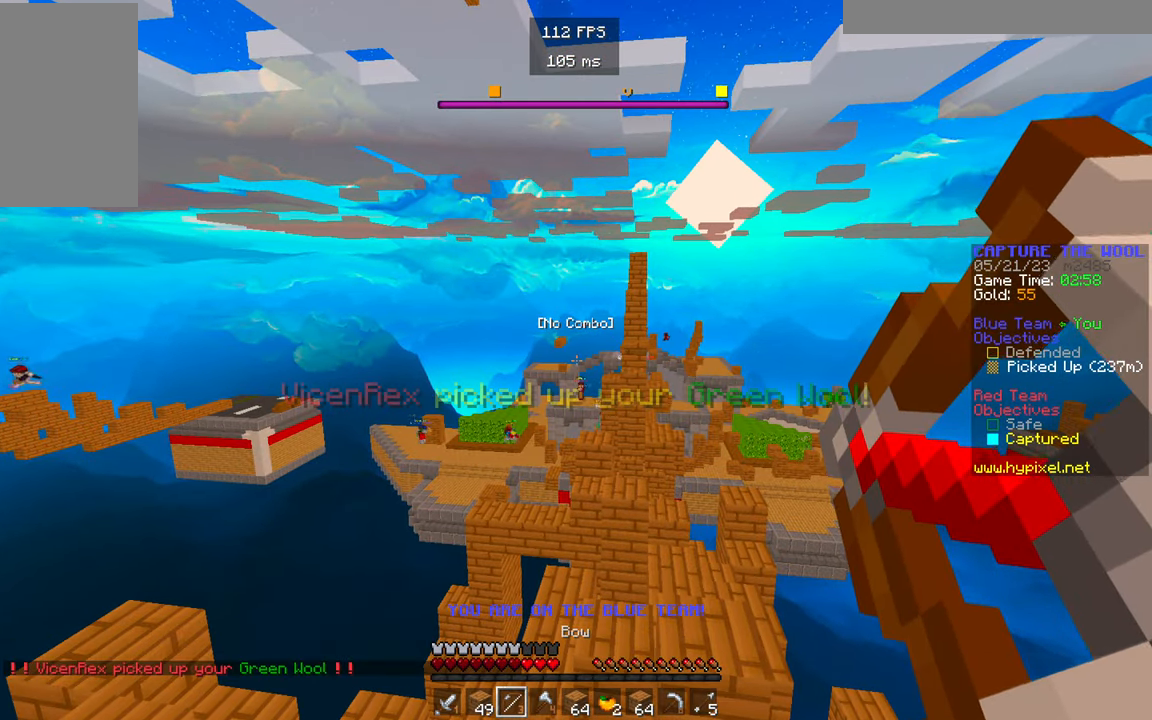
{"keys": [], "mouse": ["right"], "events": []}
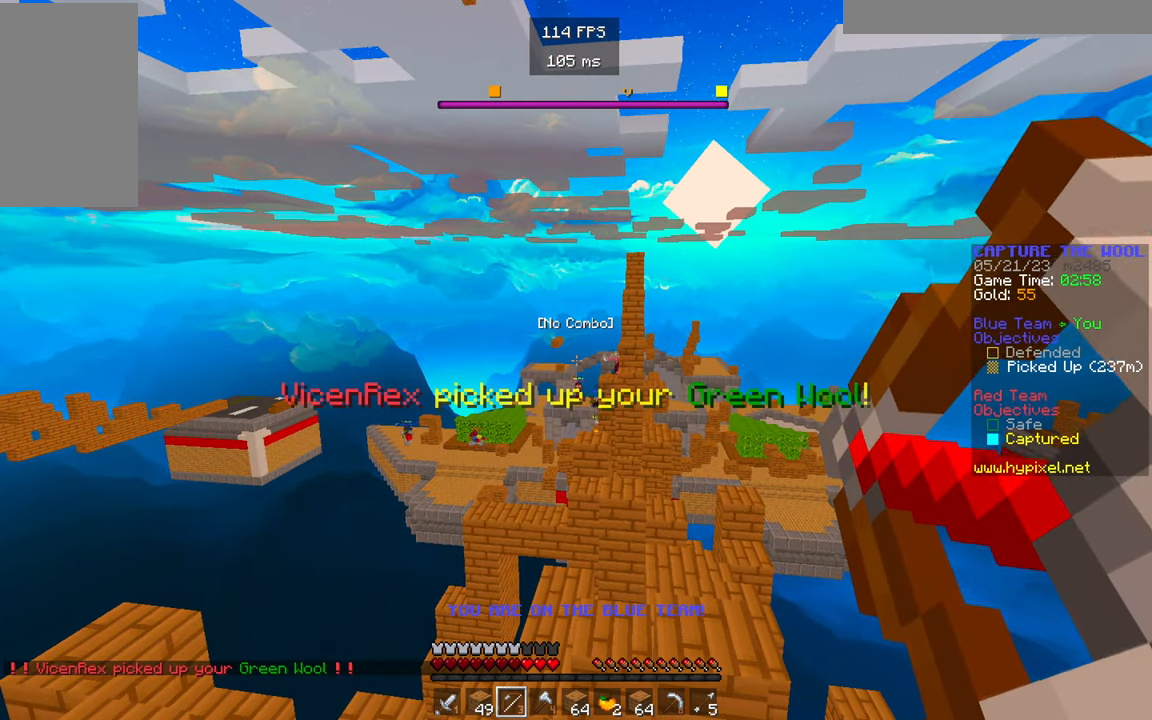
{"keys": [], "mouse": ["right"], "events": []}